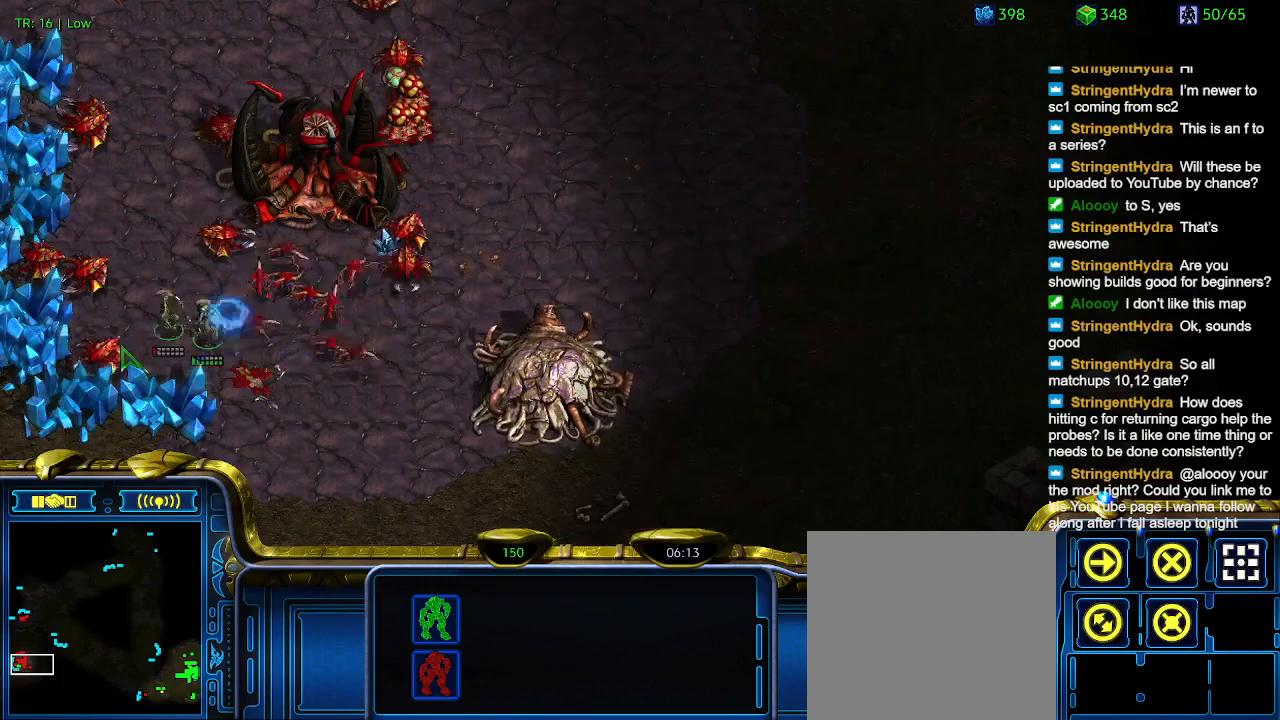
Gameplay with keyboard; each line is a JSON object with the keys held at the frame after it. "events" lists presses ("down") and releases ("up") of "1", "2", "3", "4", "5", "6", "a", "c", "ctrl", "d", "e", "f2", "f3", "q", "s", "t", "w", "x" and "z" between this image and that frame as [ms after this image, input, new state], when the widget could be followed in between. No other keys are recorded. Mouse input is not recorded.
{"keys": [], "events": []}
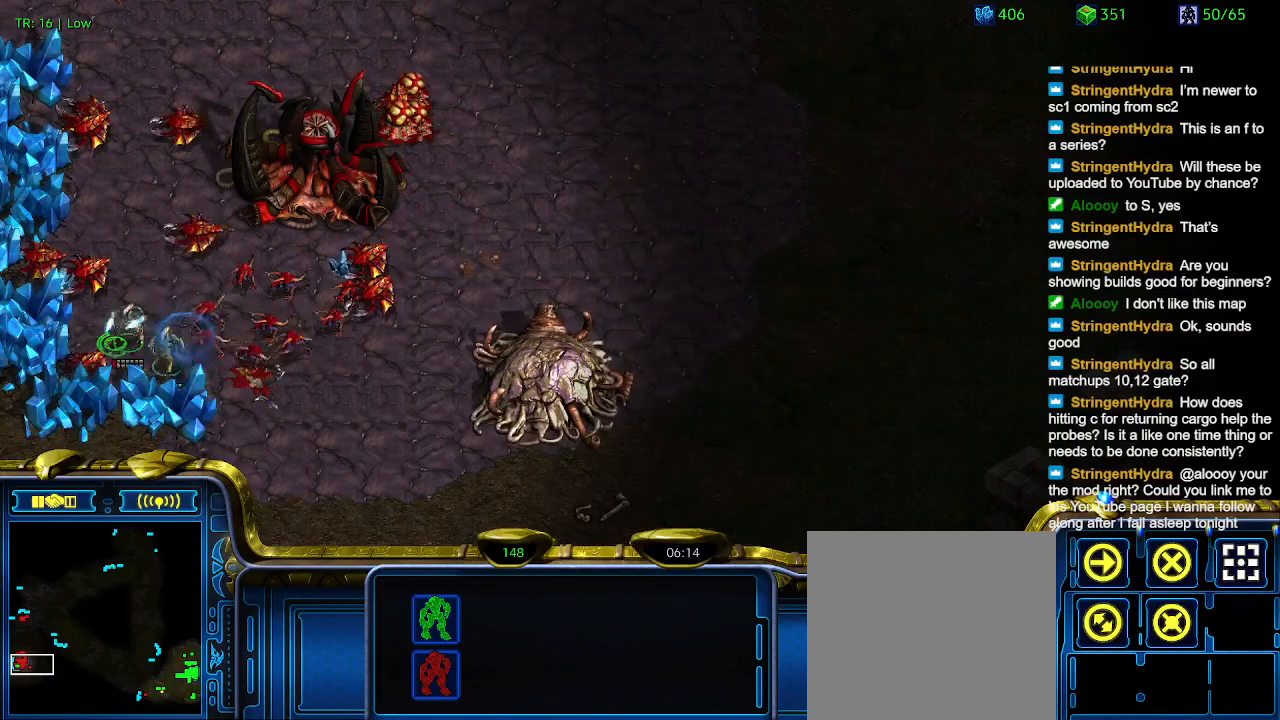
{"keys": [], "events": []}
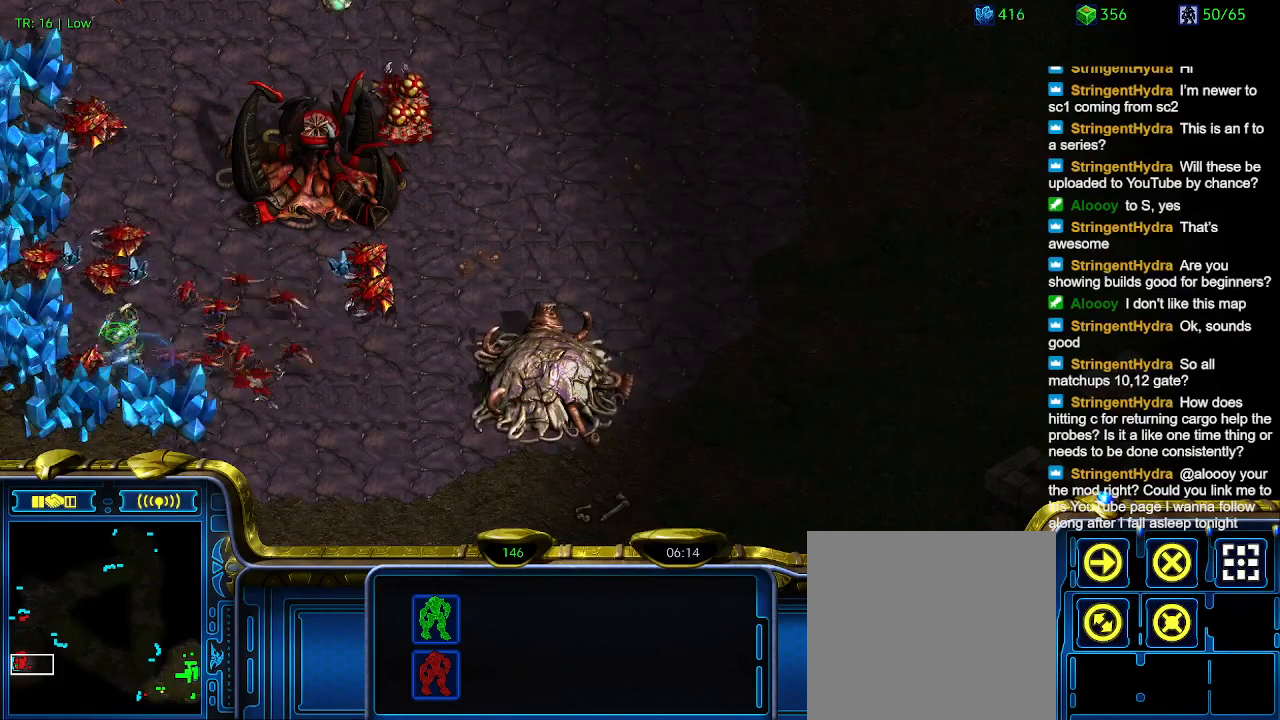
{"keys": [], "events": []}
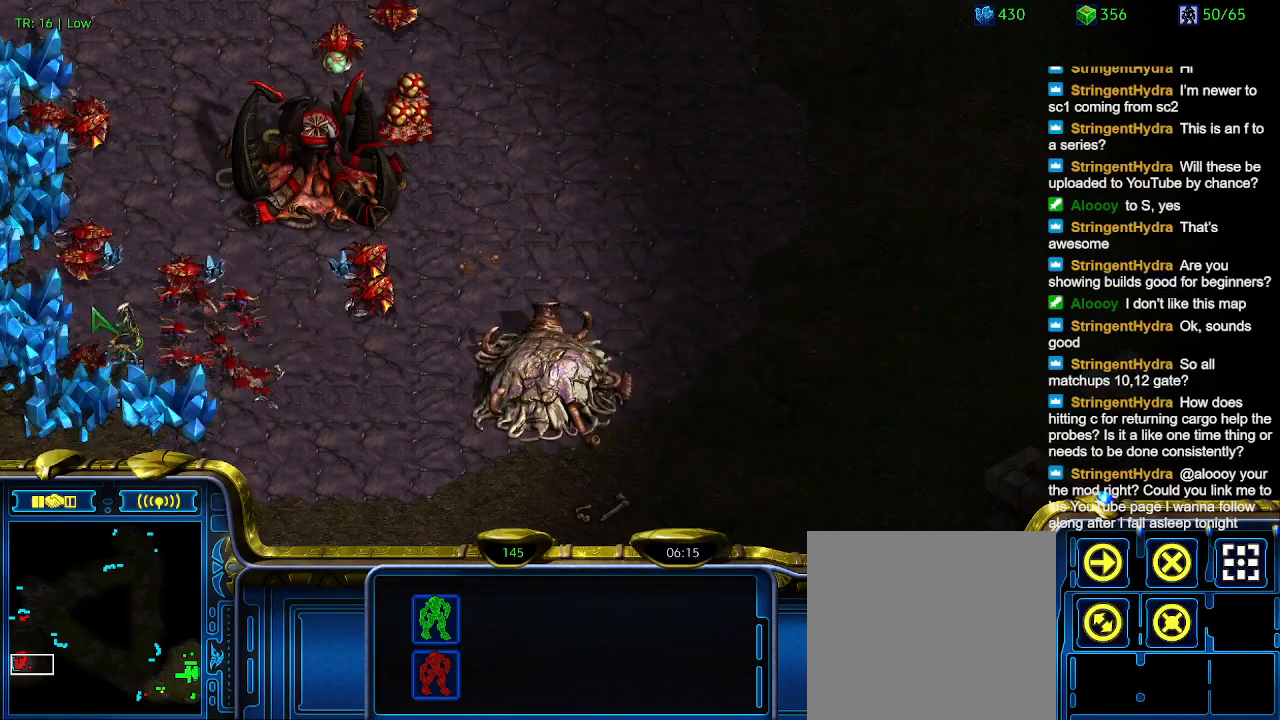
{"keys": ["a"], "events": [[400, "a", "down"]]}
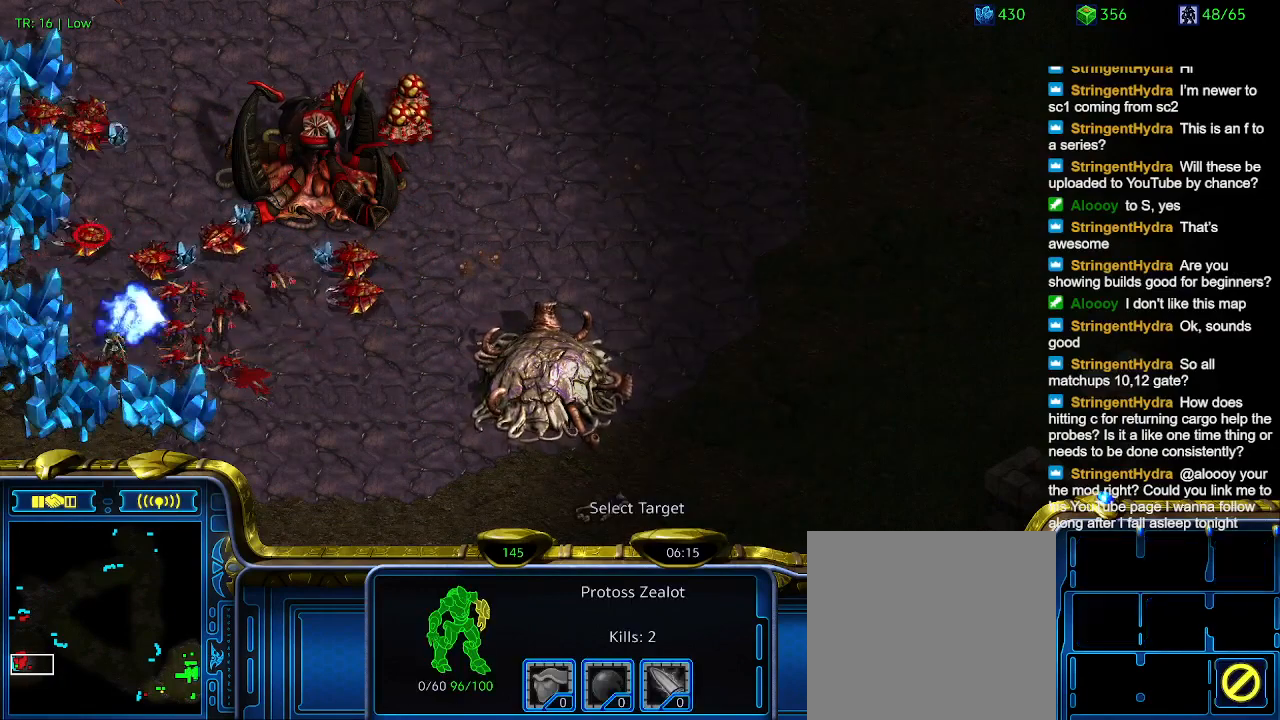
{"keys": [], "events": [[67, "a", "up"]]}
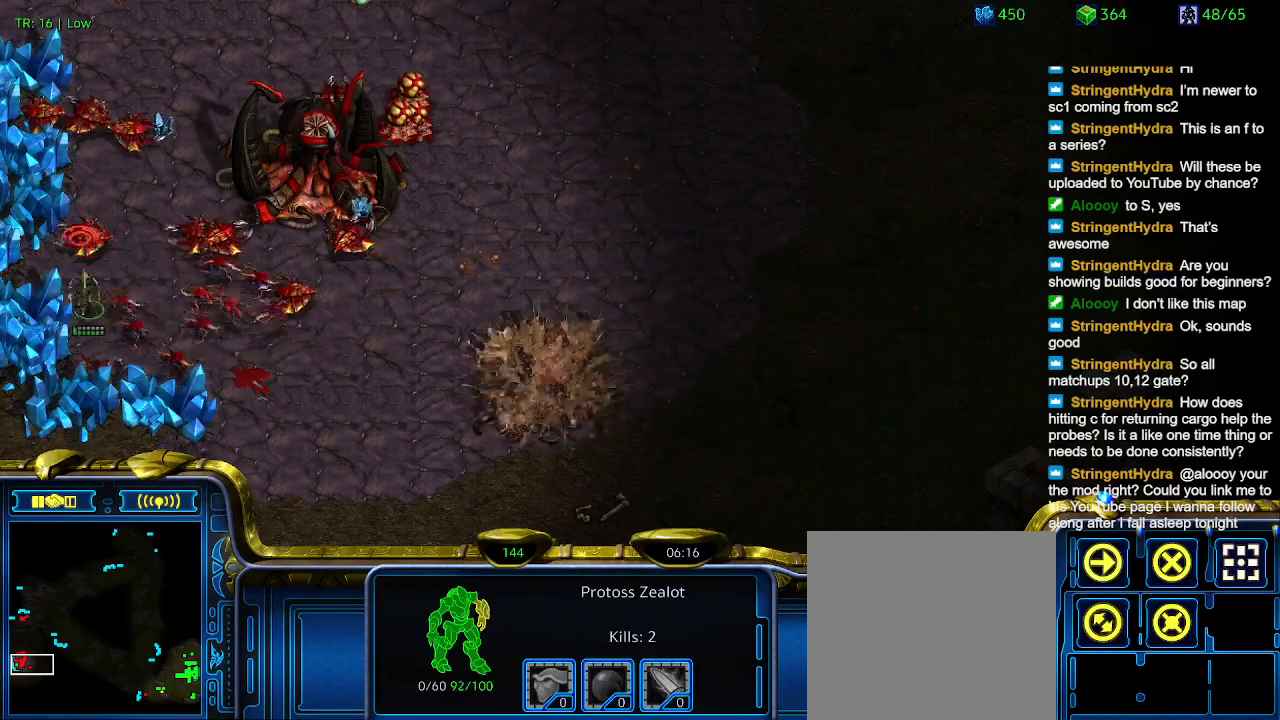
{"keys": [], "events": []}
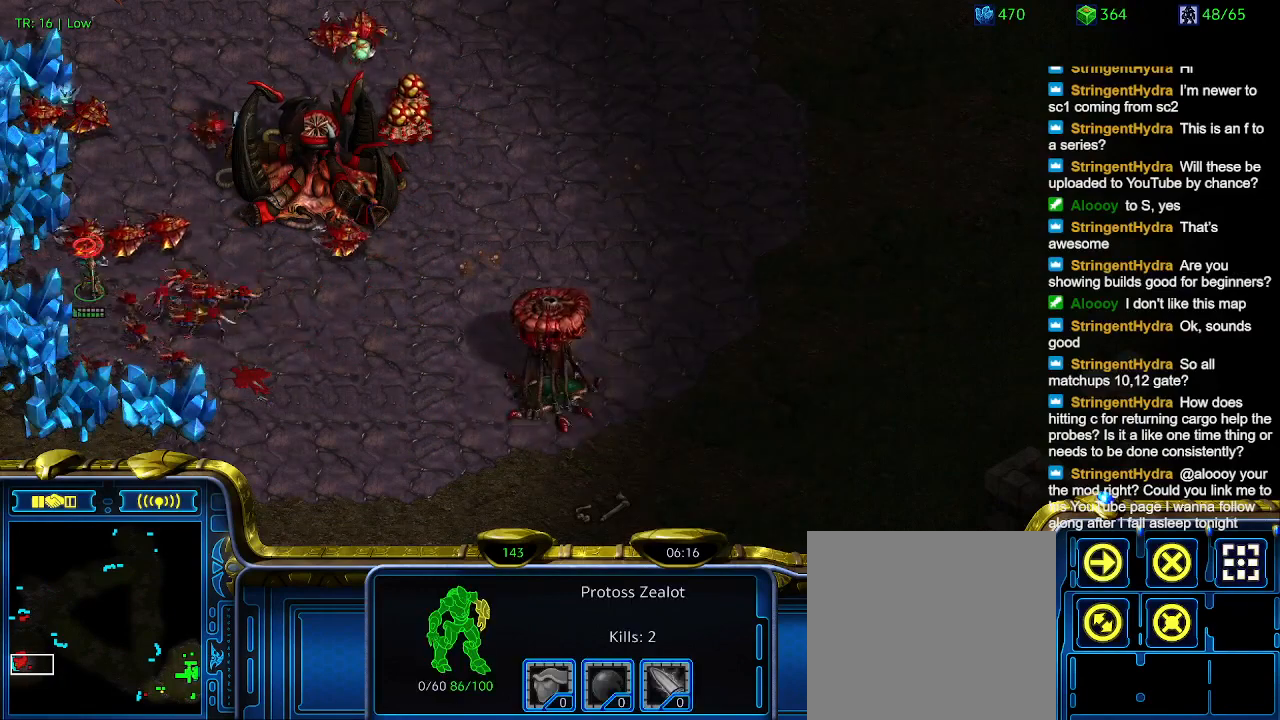
{"keys": [], "events": []}
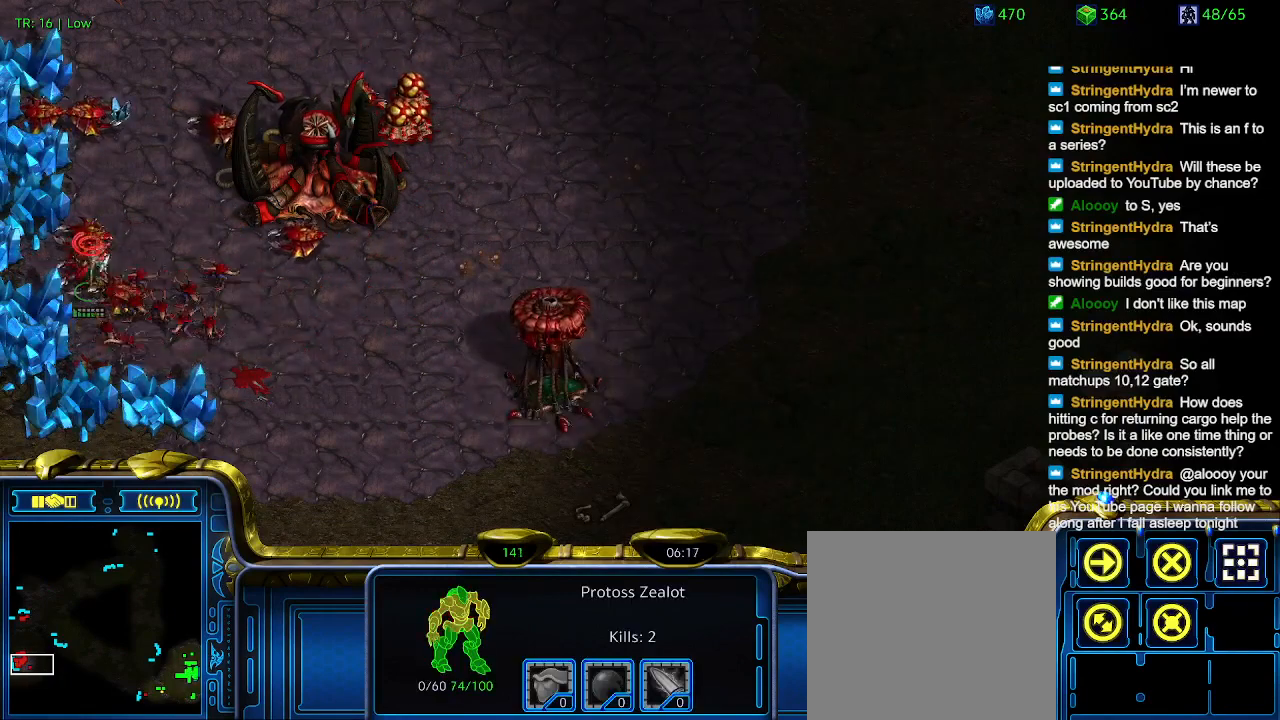
{"keys": [], "events": []}
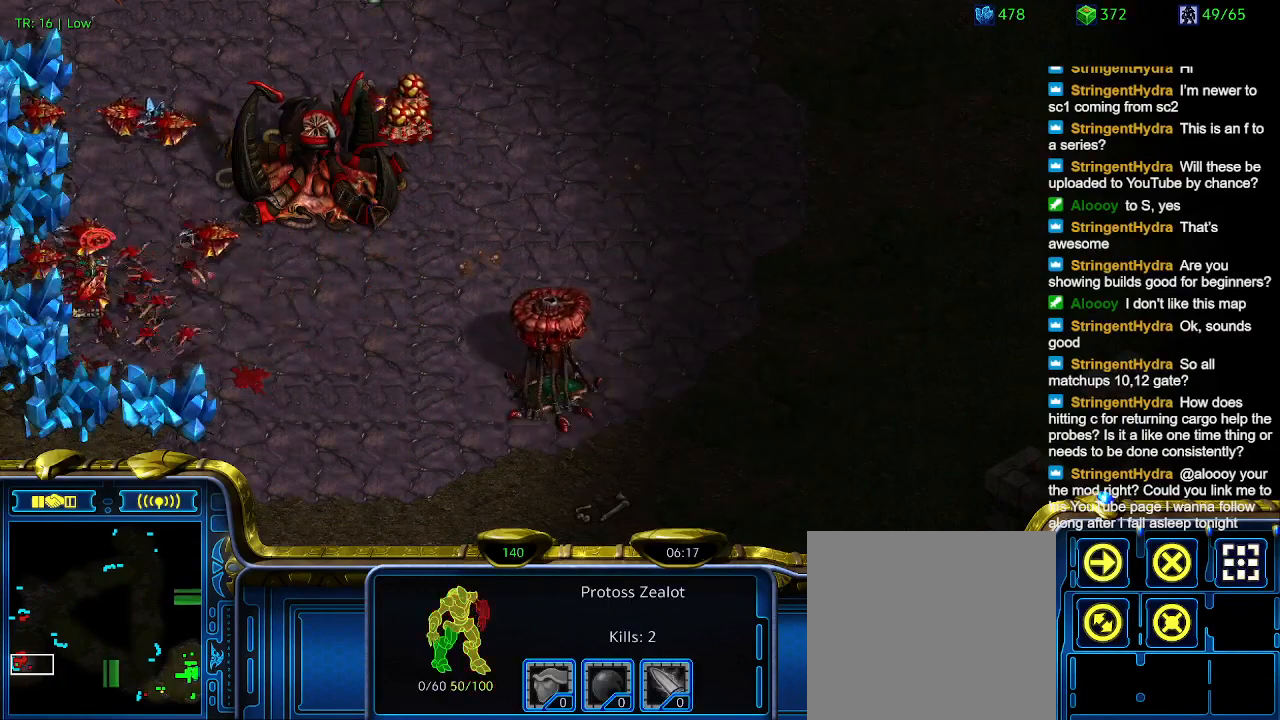
{"keys": [], "events": []}
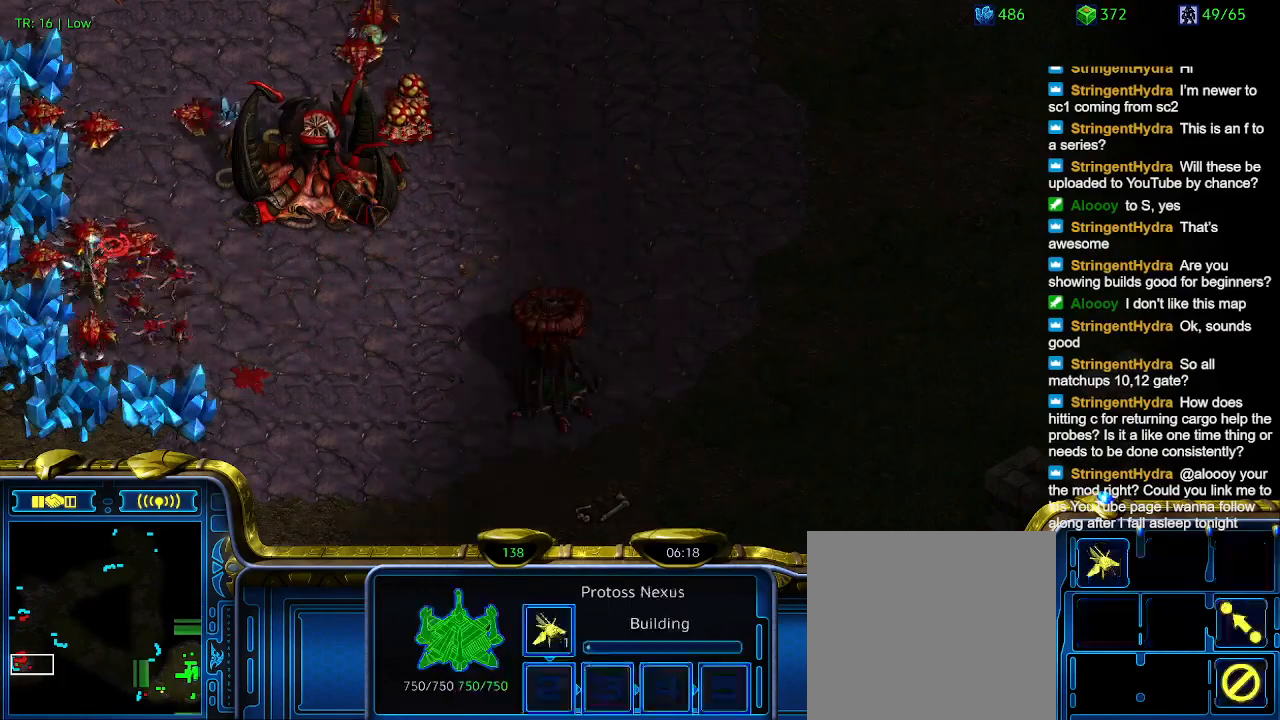
{"keys": ["5"], "events": [[34, "5", "down"], [134, "5", "up"], [467, "5", "down"]]}
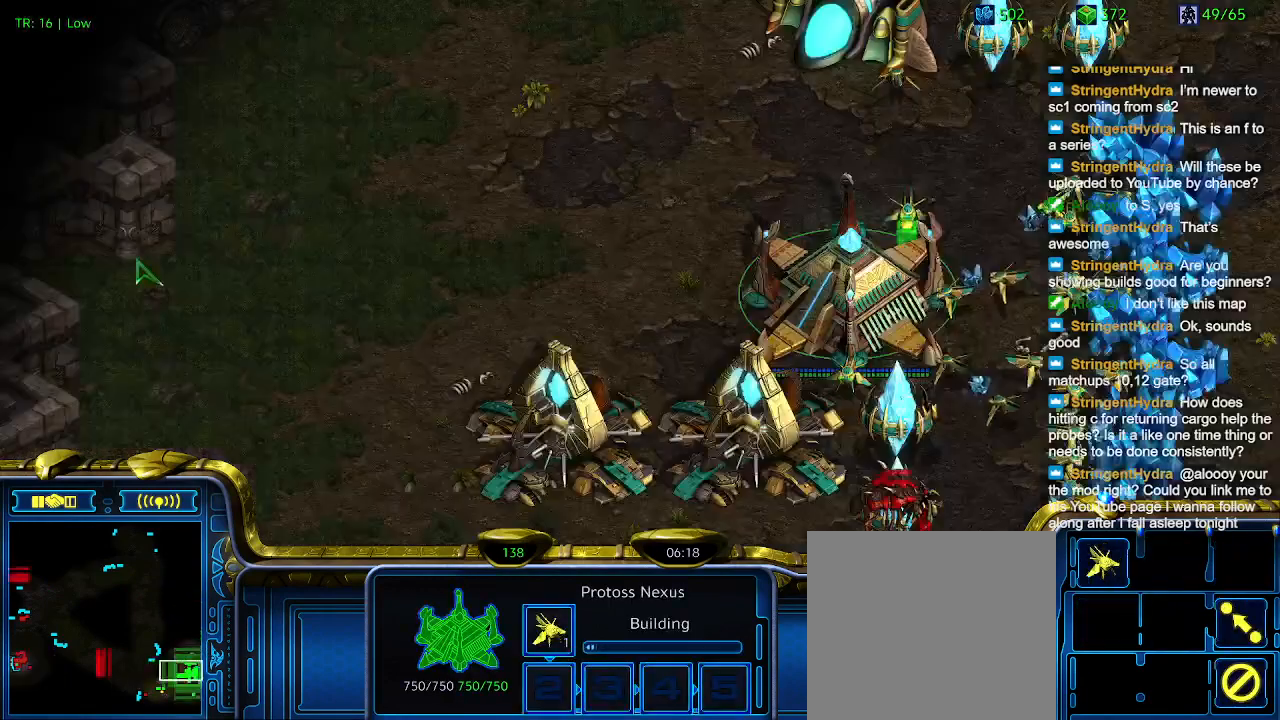
{"keys": [], "events": [[34, "5", "up"], [200, "t", "down"], [267, "t", "up"]]}
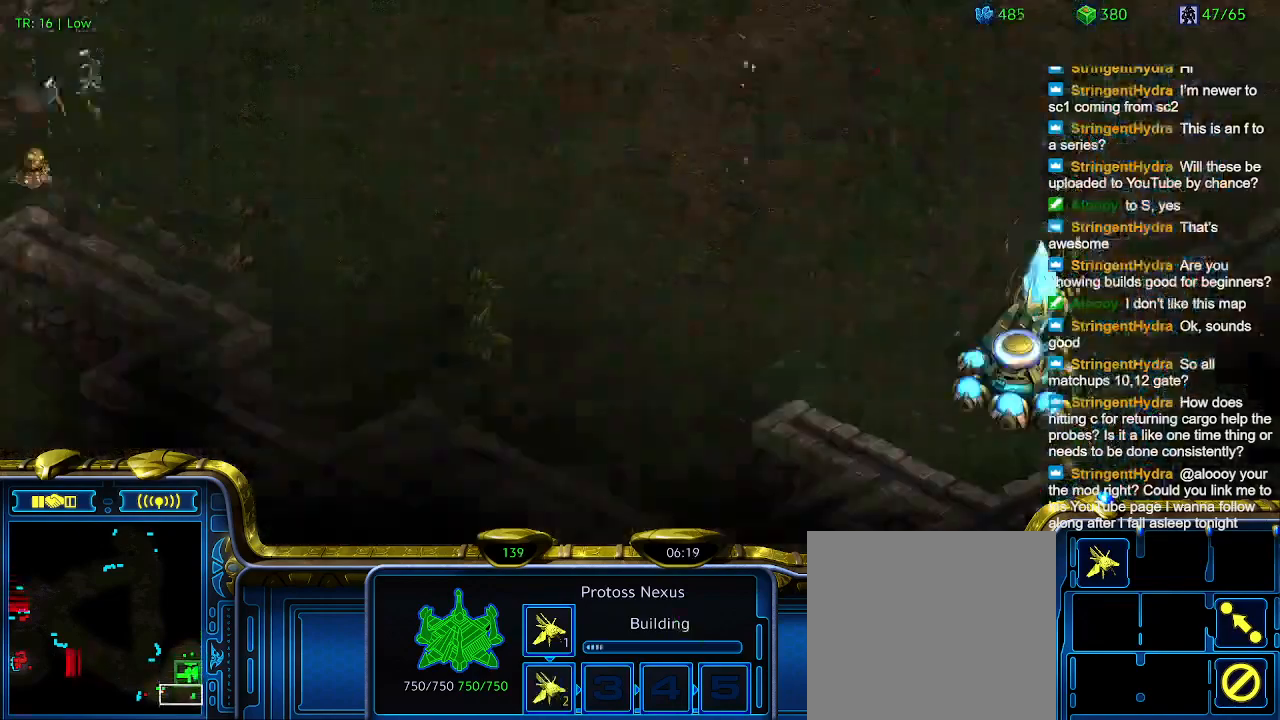
{"keys": [], "events": []}
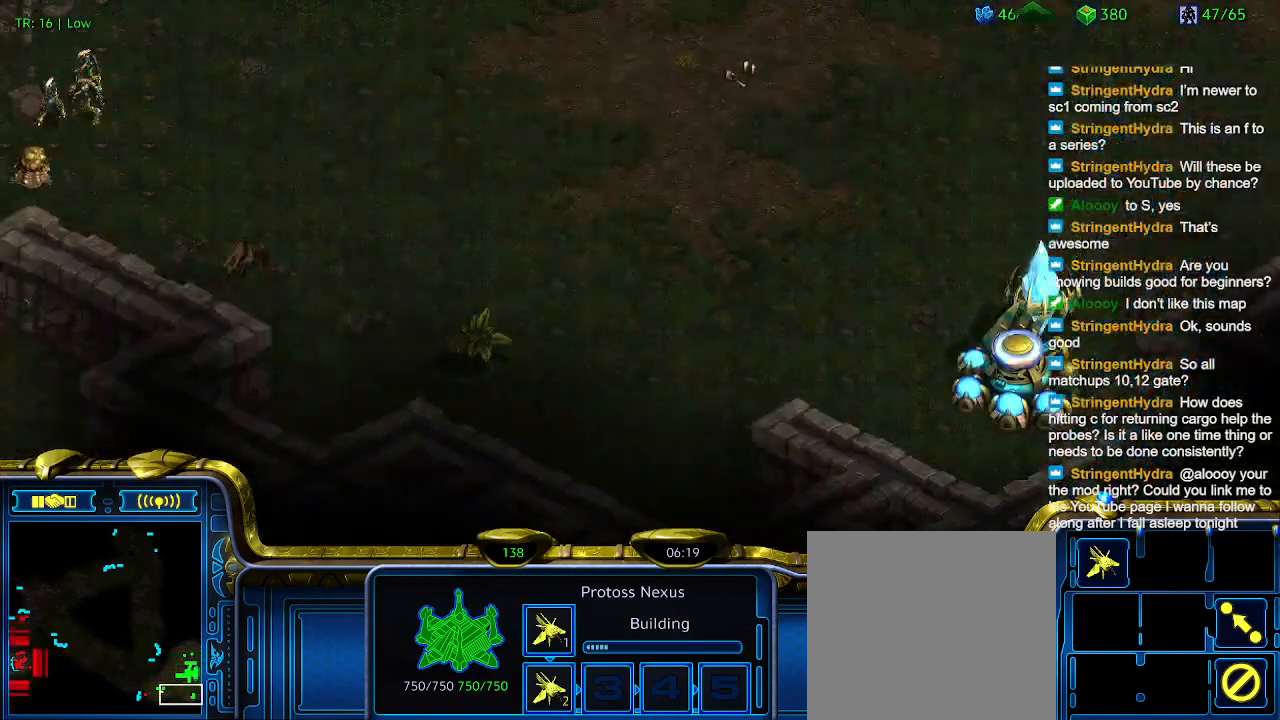
{"keys": [], "events": []}
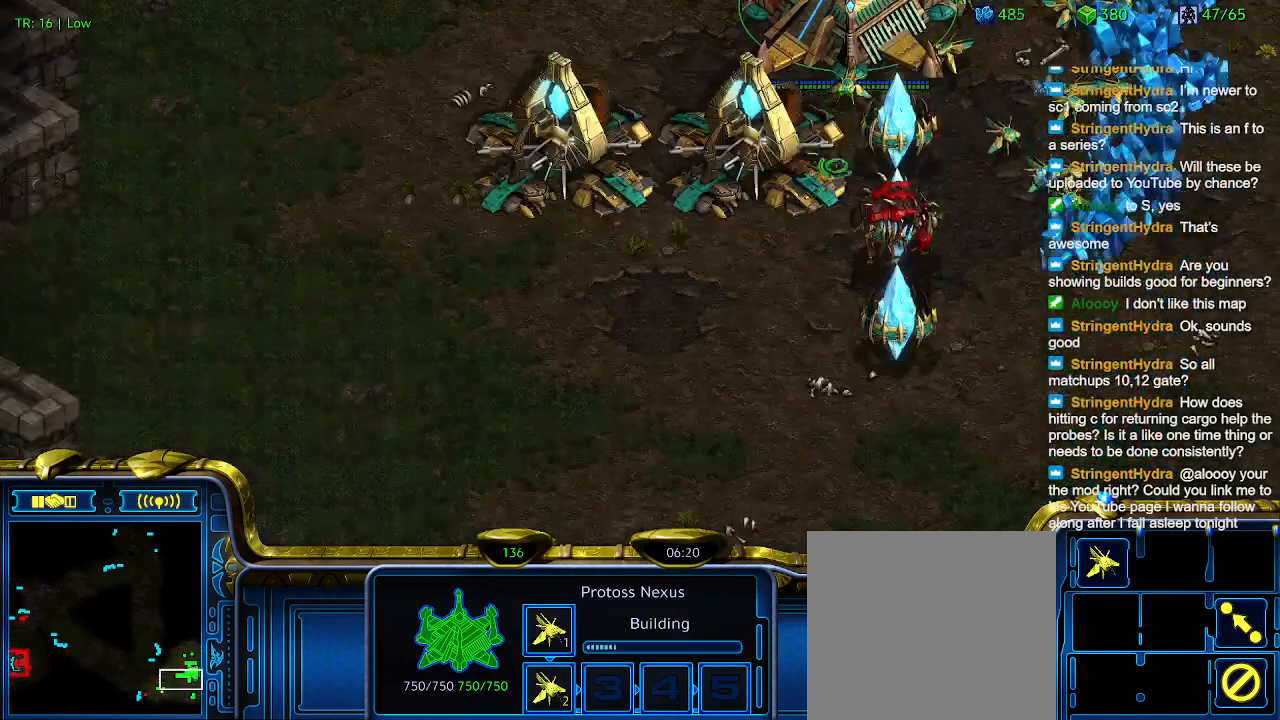
{"keys": [], "events": []}
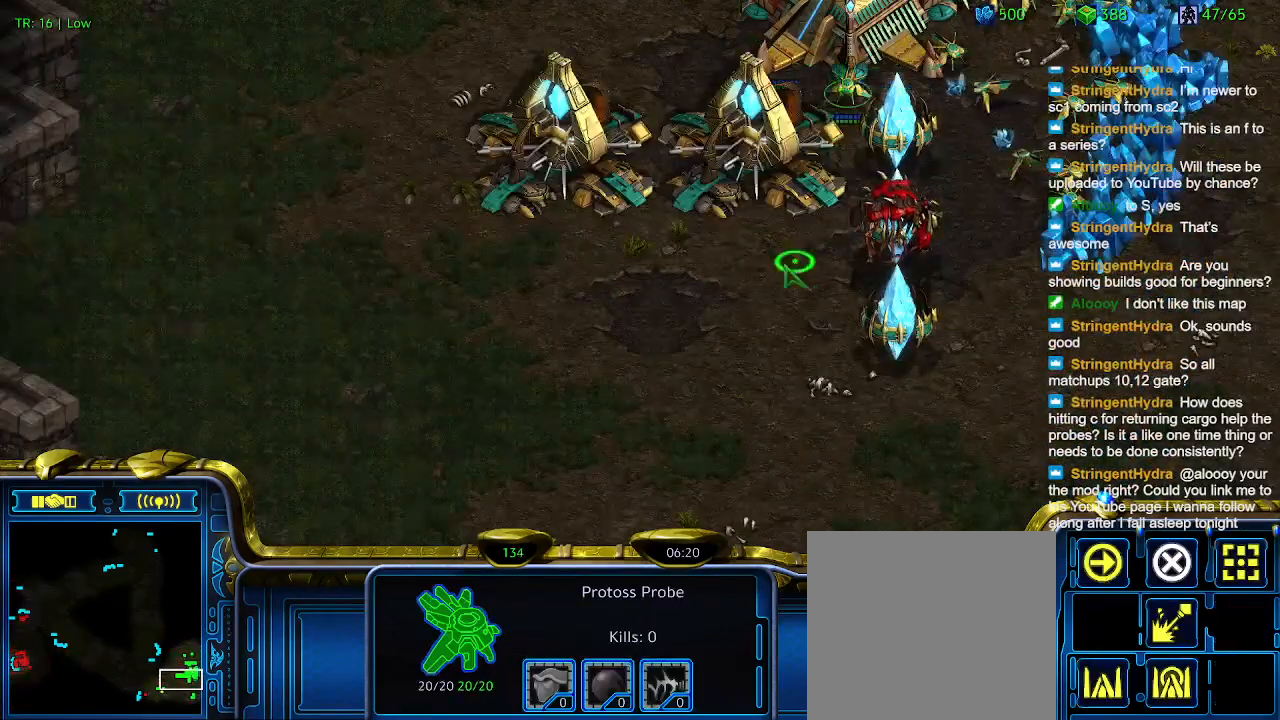
{"keys": ["w"], "events": [[267, "w", "down"], [334, "w", "up"], [434, "w", "down"]]}
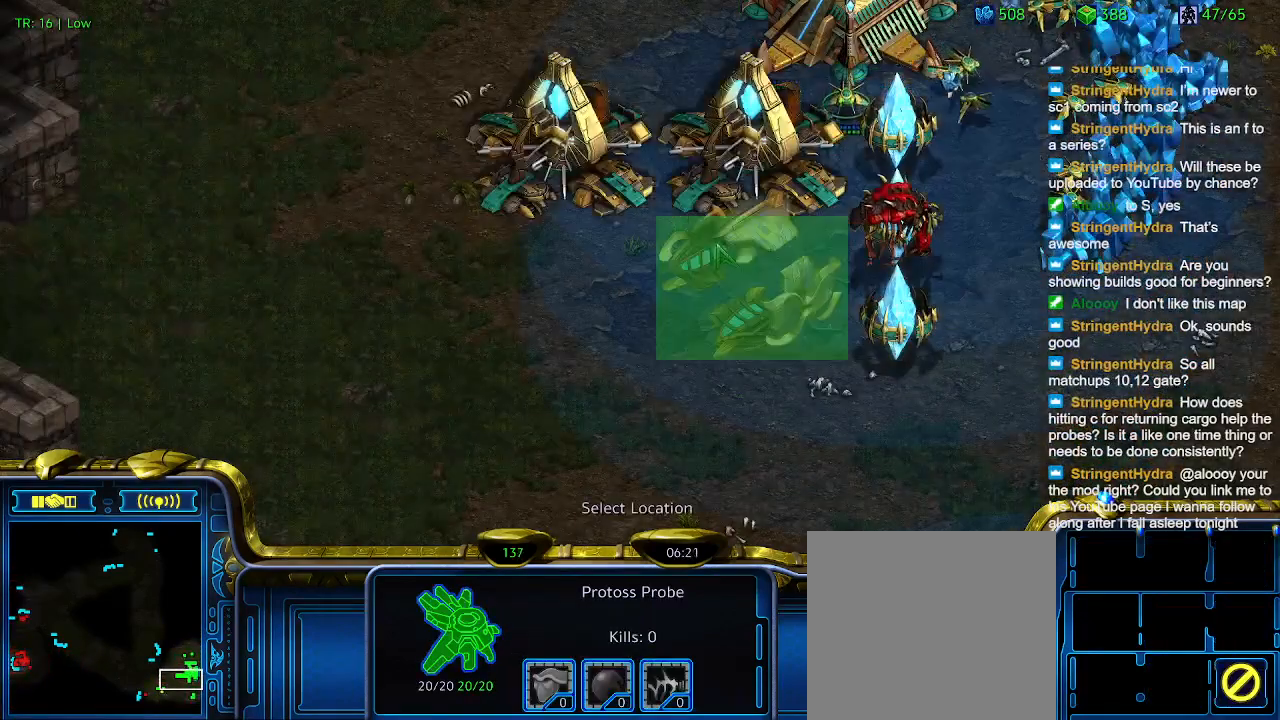
{"keys": [], "events": [[34, "w", "up"]]}
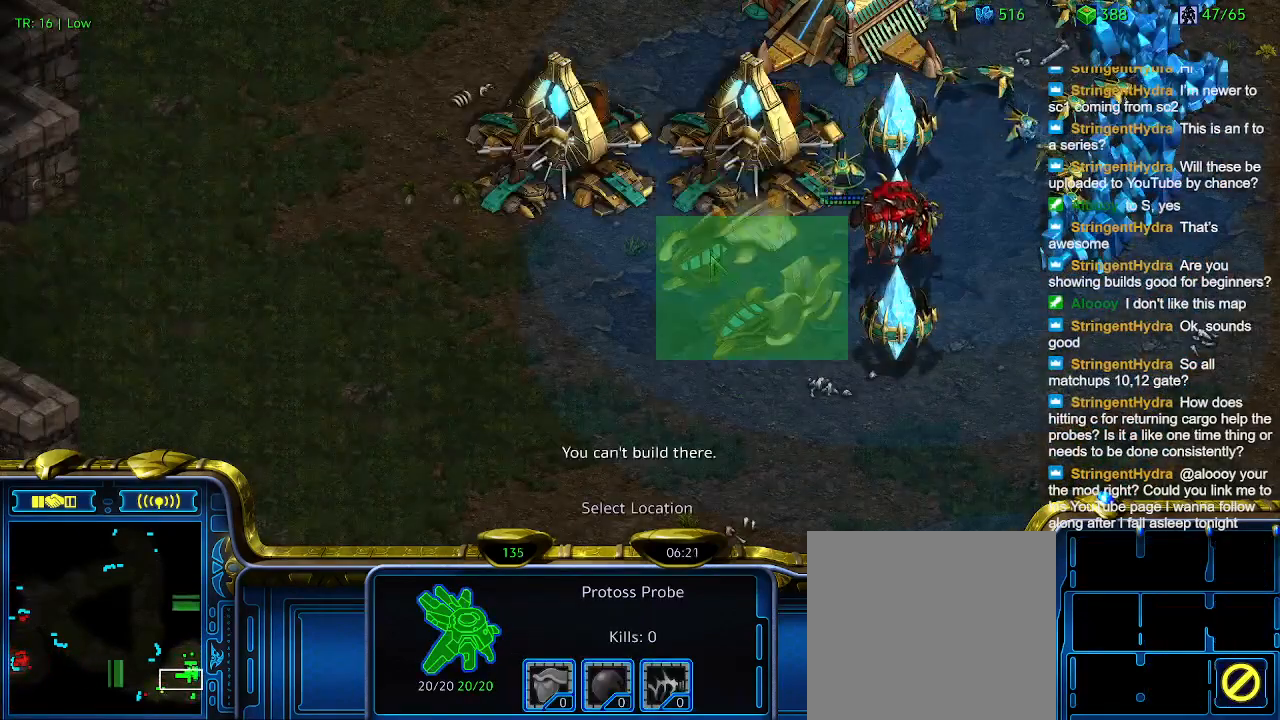
{"keys": [], "events": []}
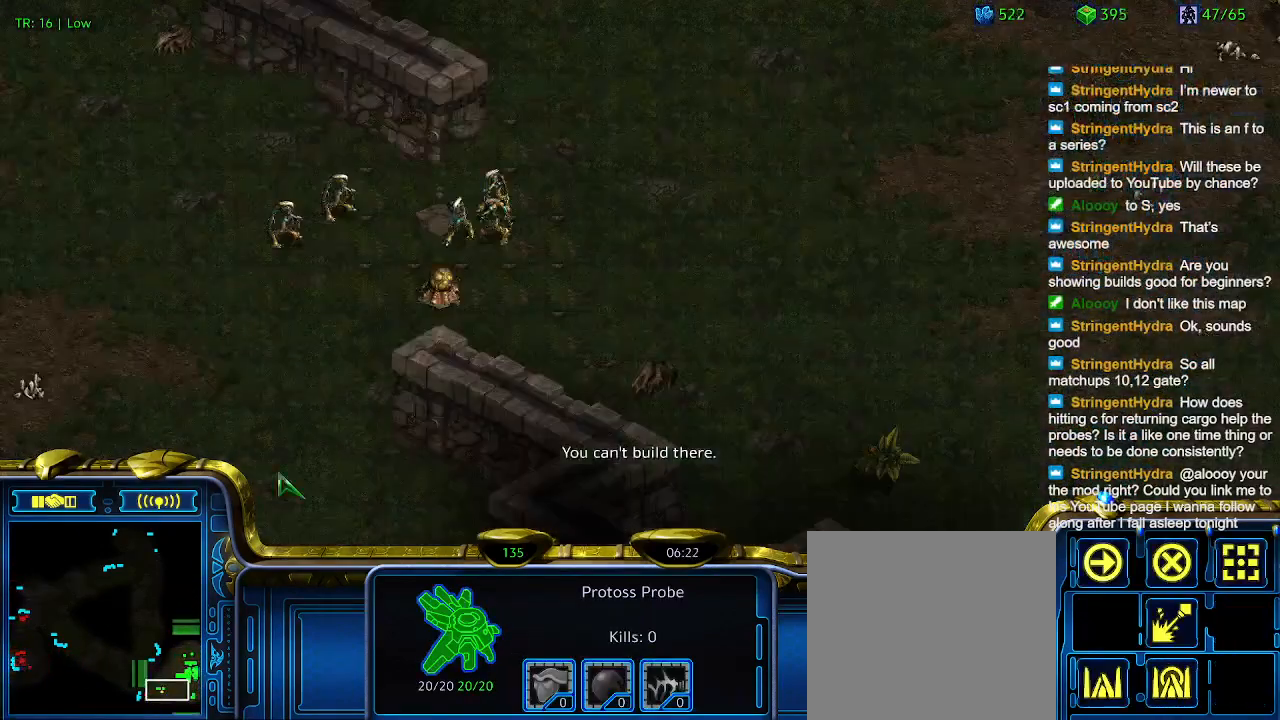
{"keys": ["2"], "events": [[100, "1", "down"], [200, "1", "up"], [434, "2", "down"]]}
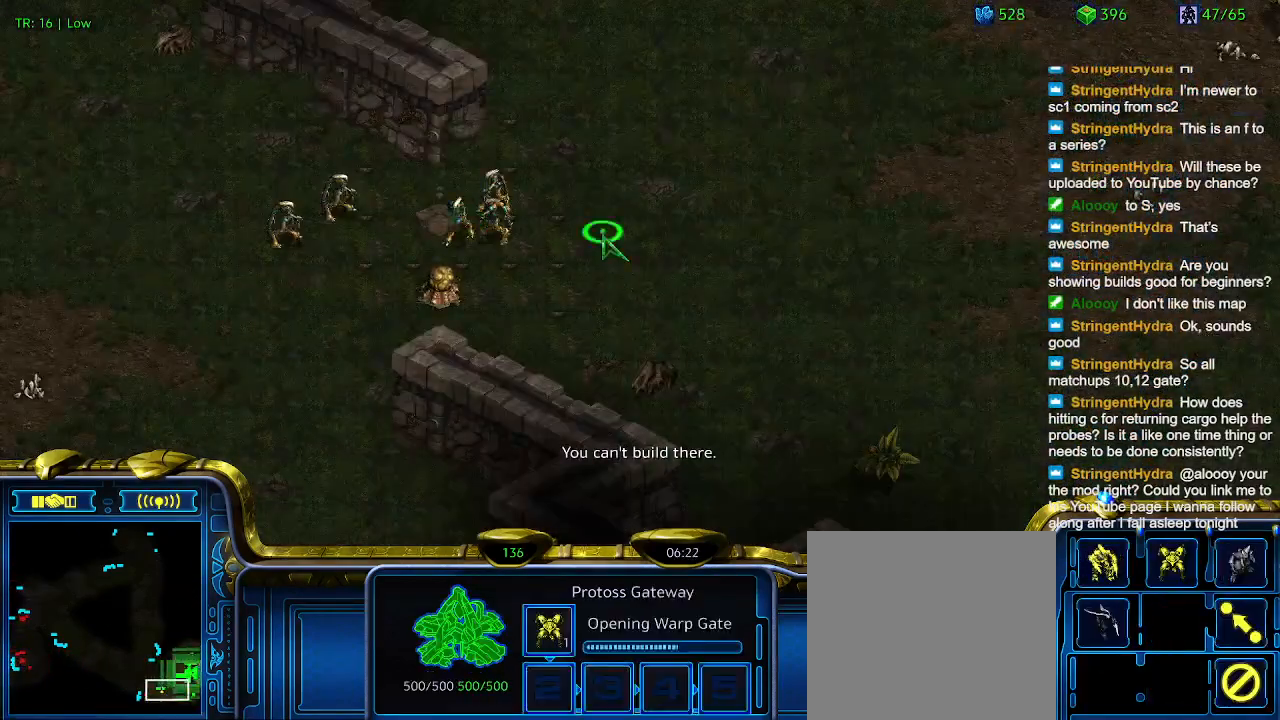
{"keys": [], "events": [[34, "2", "up"]]}
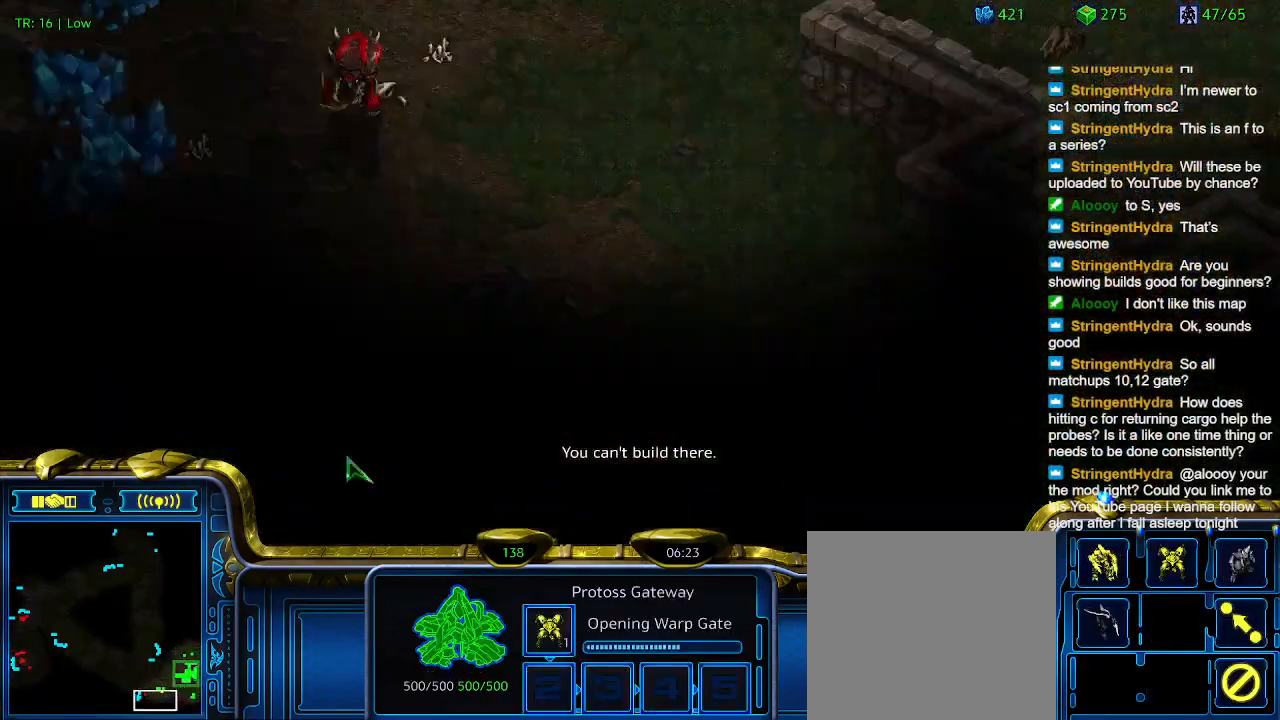
{"keys": [], "events": [[267, "5", "down"], [367, "5", "up"]]}
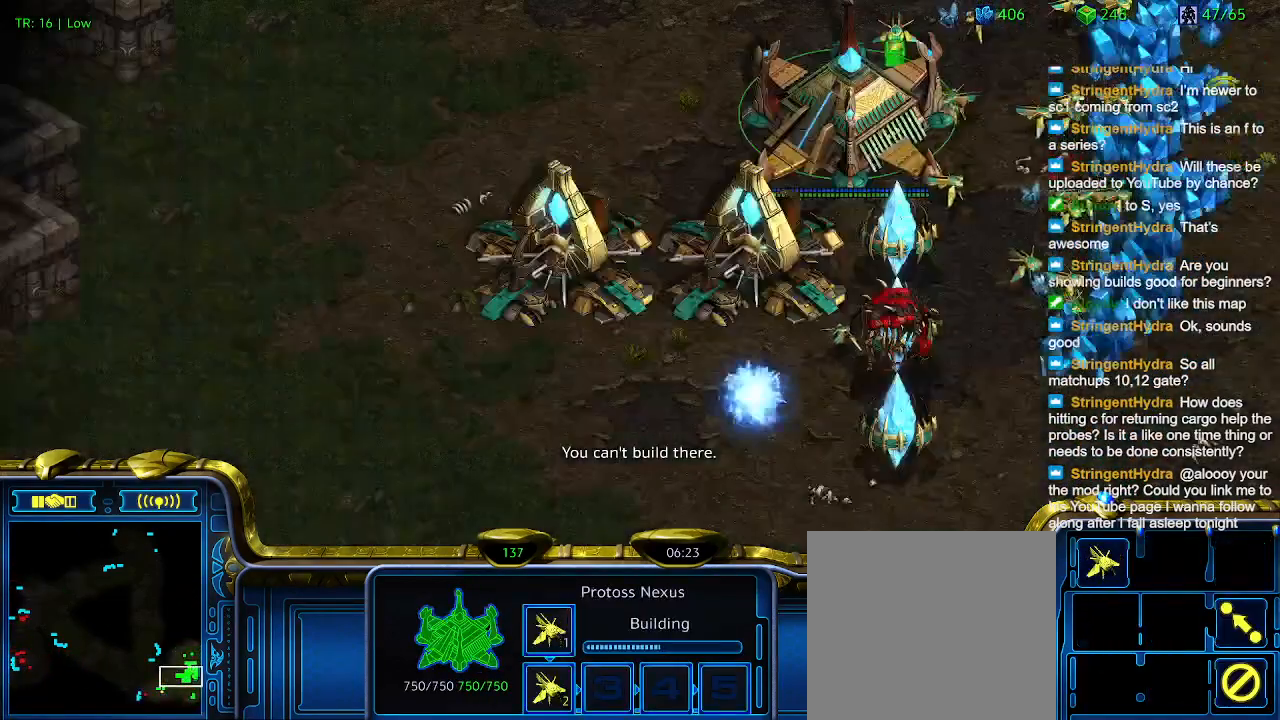
{"keys": [], "events": []}
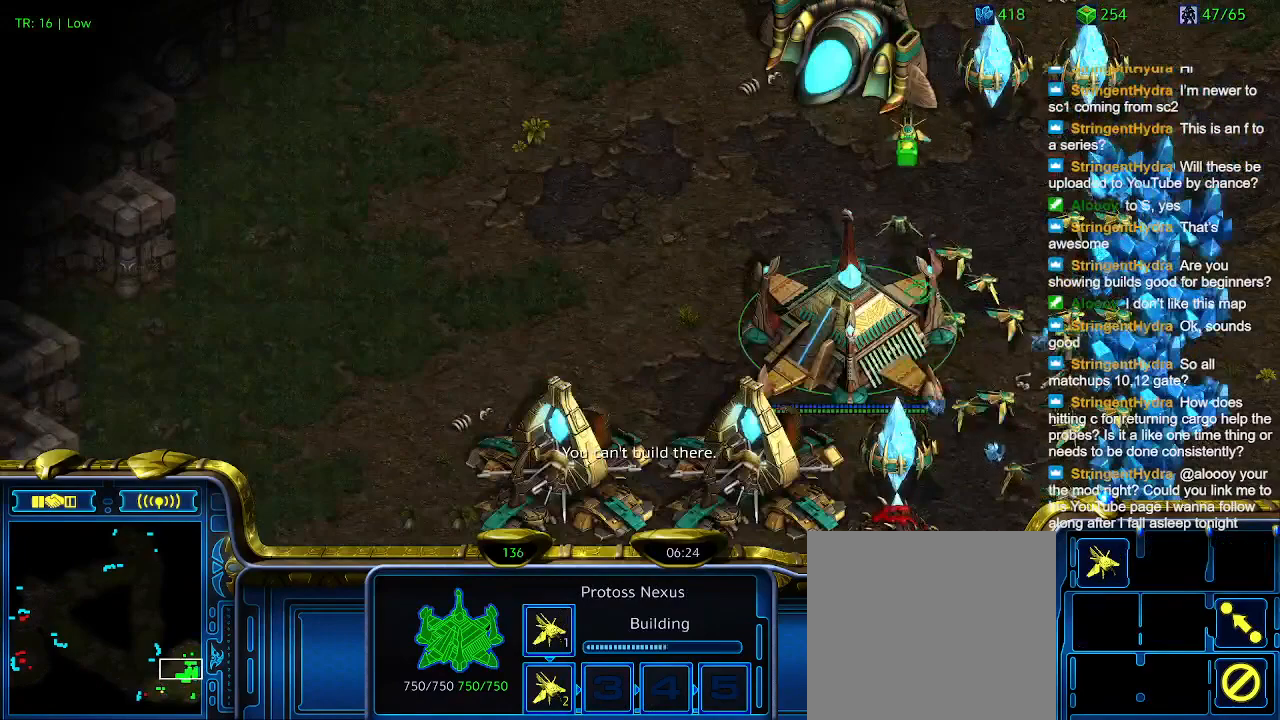
{"keys": [], "events": []}
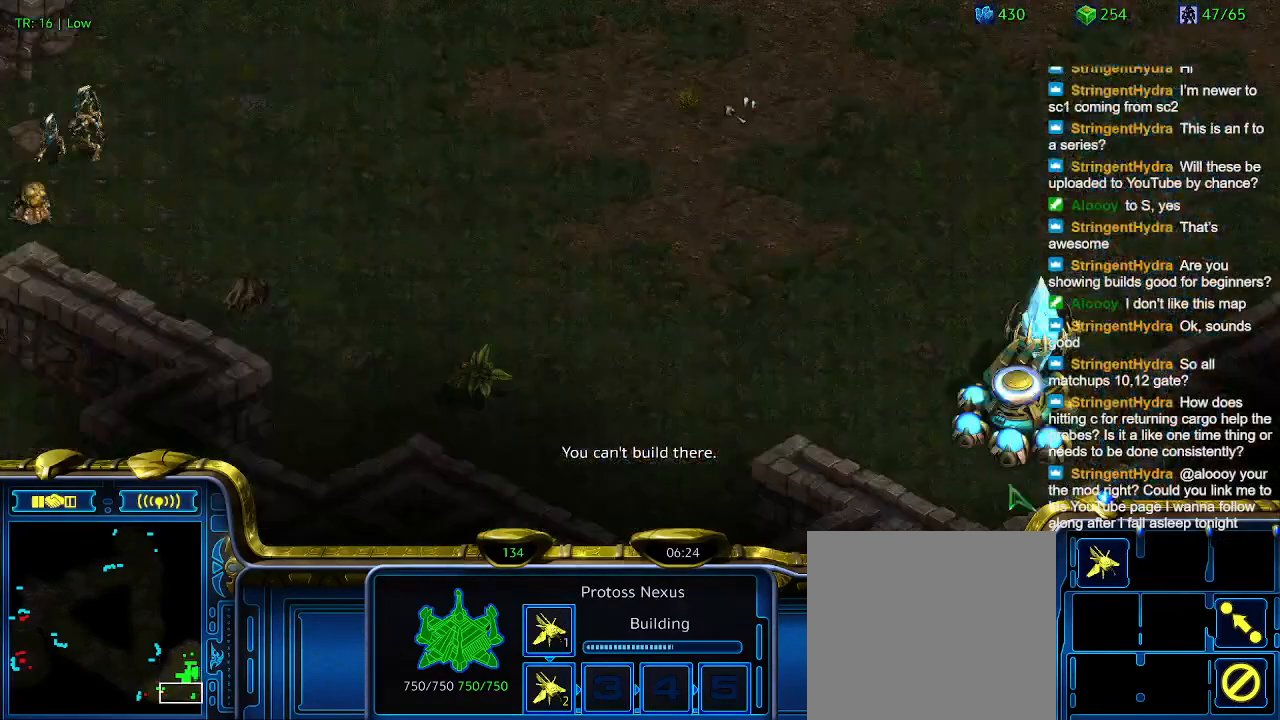
{"keys": [], "events": [[334, "q", "down"], [434, "q", "up"]]}
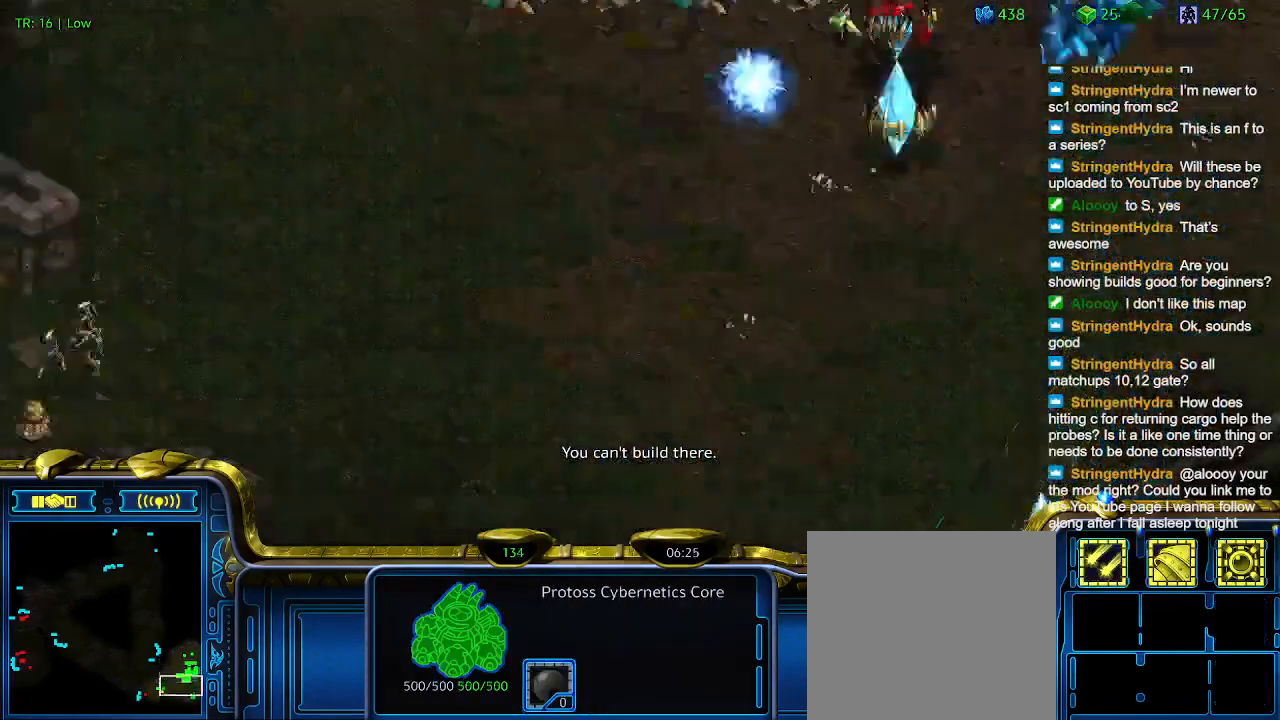
{"keys": [], "events": [[167, "1", "down"], [300, "1", "up"], [300, "2", "down"], [400, "2", "up"]]}
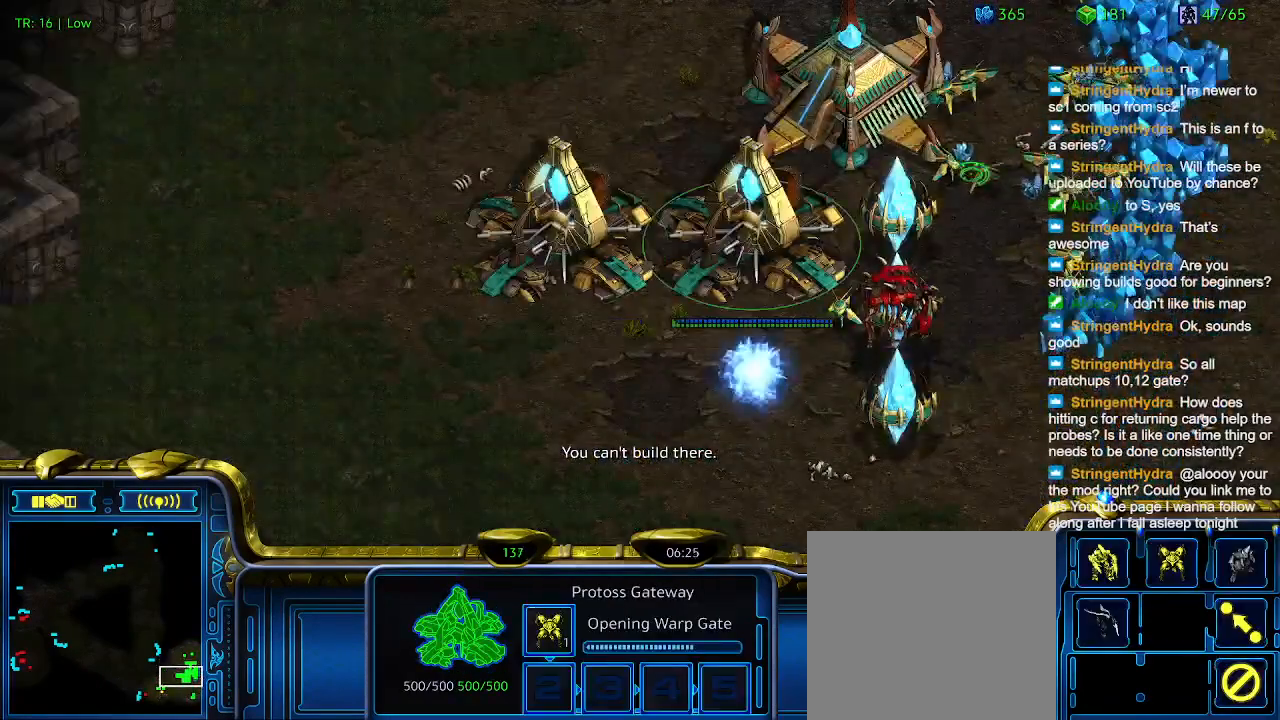
{"keys": [], "events": []}
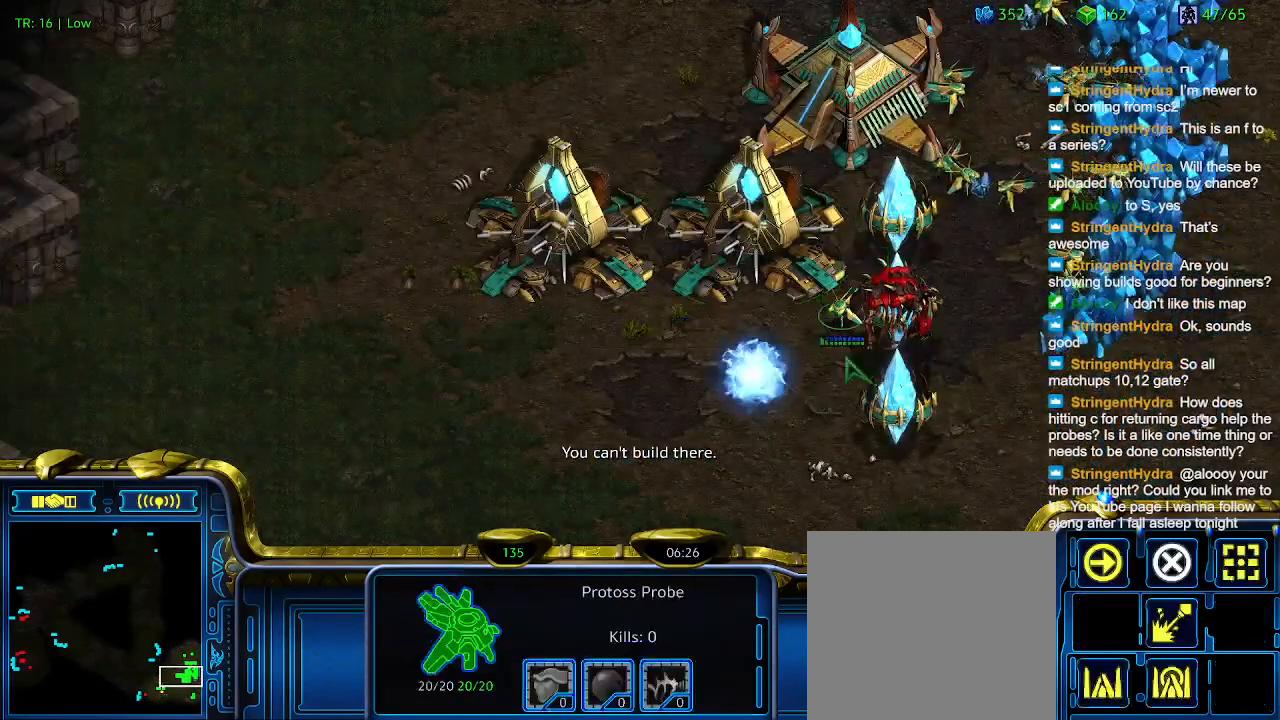
{"keys": [], "events": []}
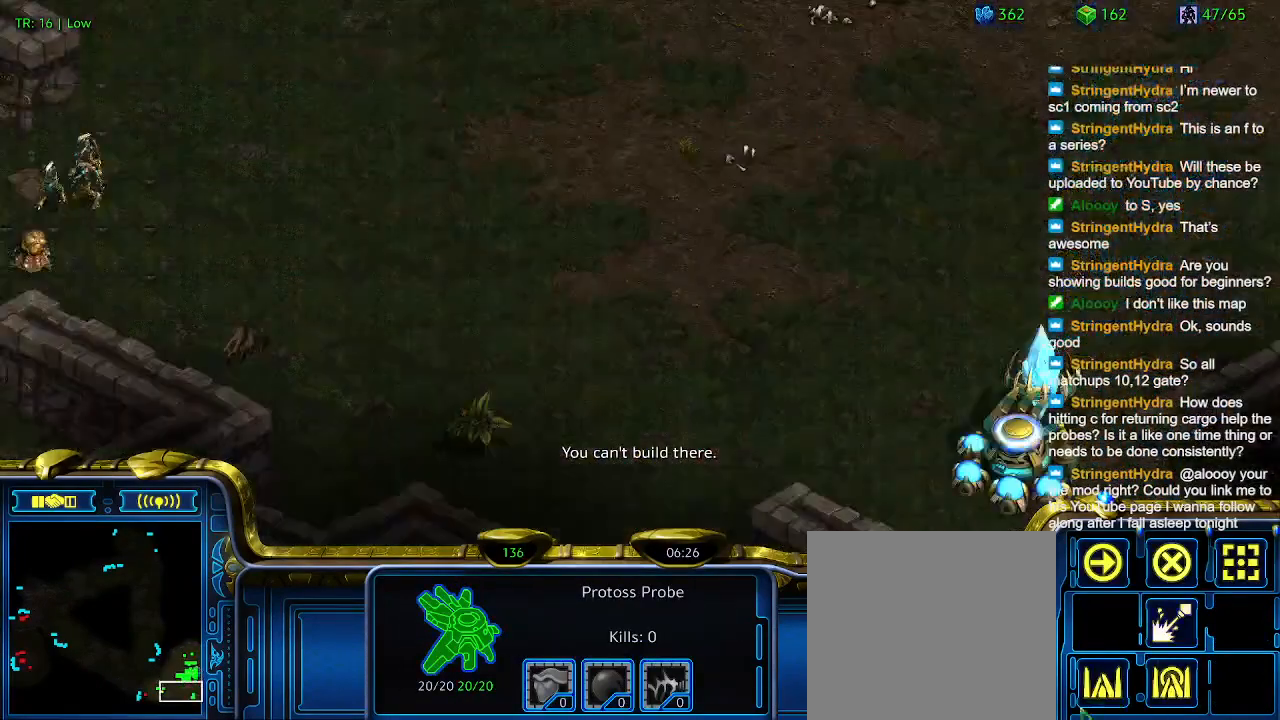
{"keys": [], "events": []}
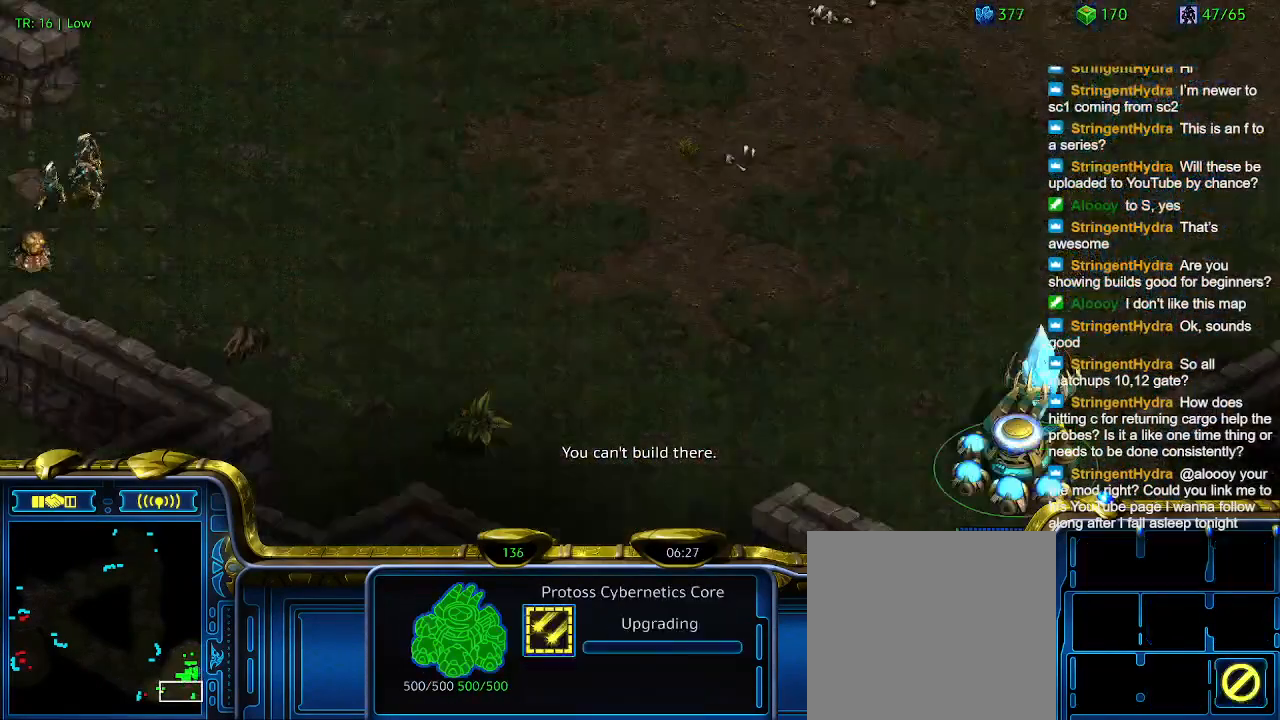
{"keys": ["1"], "events": [[167, "e", "down"], [267, "e", "up"], [367, "1", "down"]]}
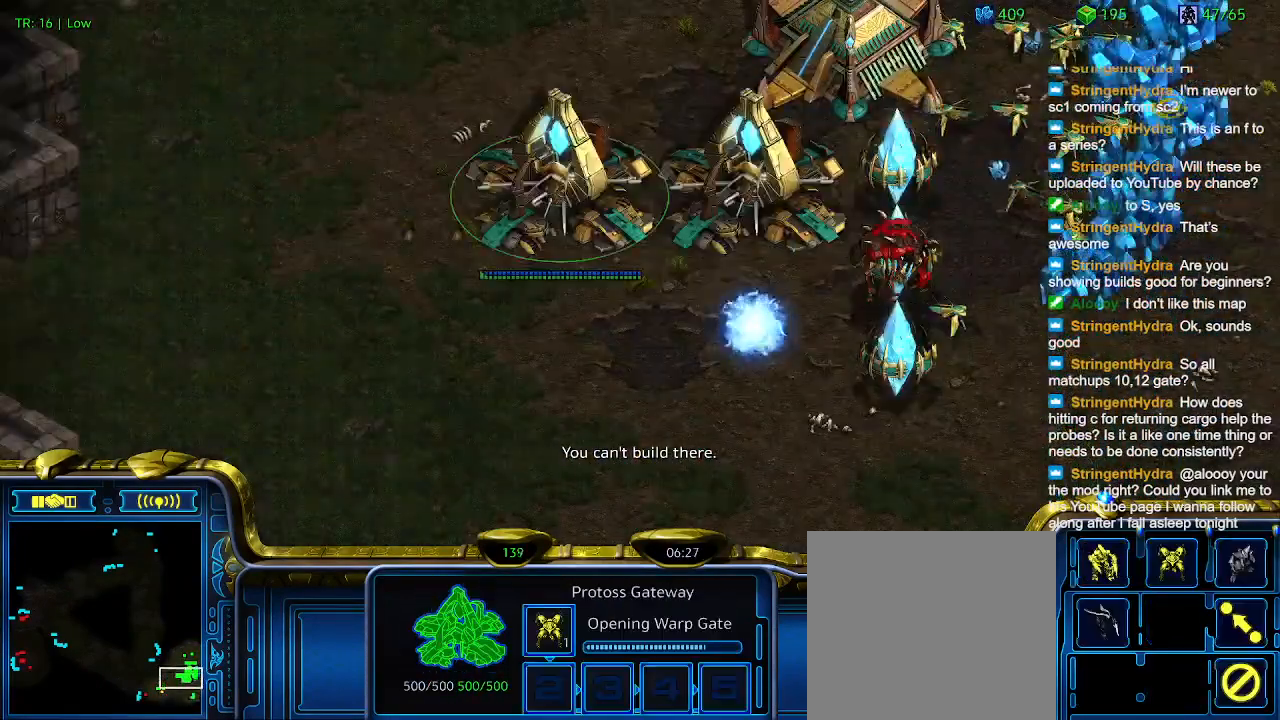
{"keys": [], "events": [[67, "1", "up"], [100, "2", "down"], [200, "2", "up"]]}